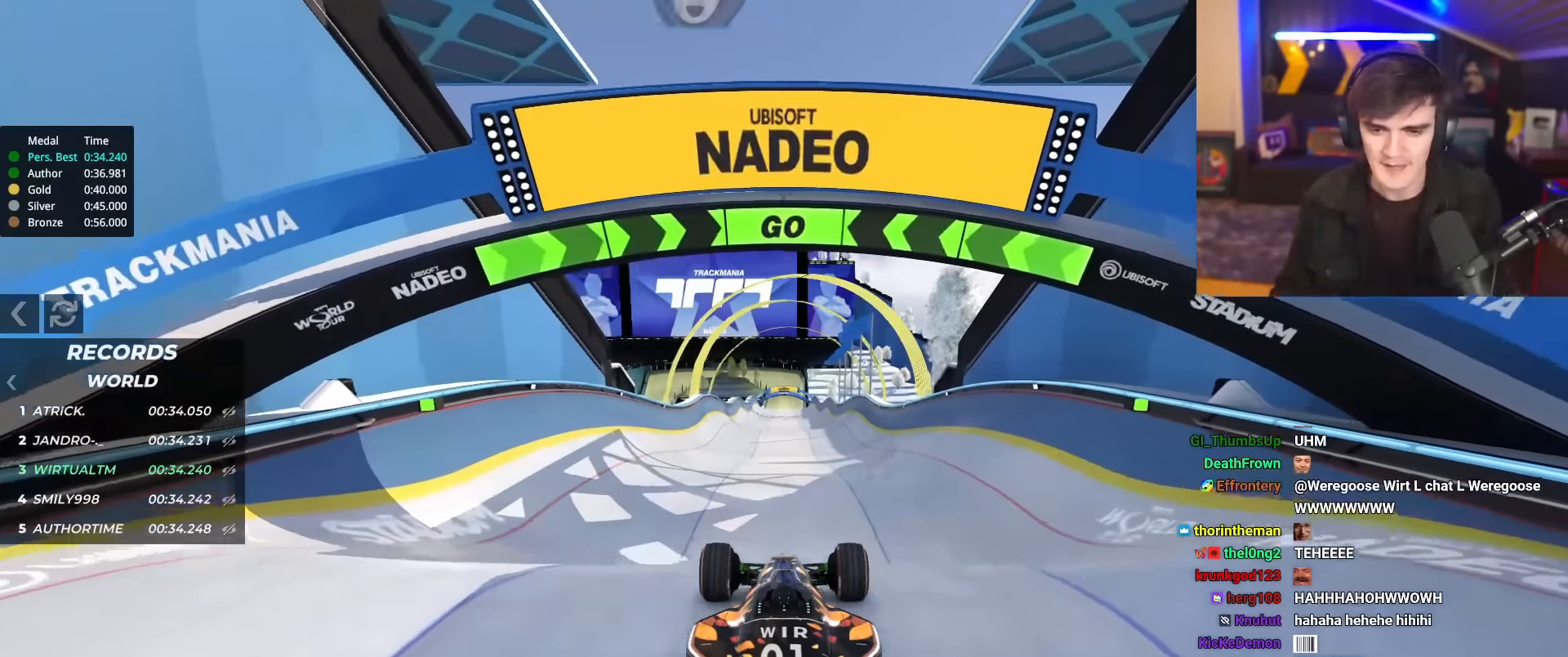
Gameplay with keyboard; each line is a JSON object with the keys held at the frame after it. "events" lists presses ("down") and releases ("up") of "brake", "down", "left", "right" and "up" between this image and that frame as [ms after this image, input, new state], when the widget could be followed in between. No other keys are recorded. Mouse input is not recorded. Key names are as the overlay labels them; some are game actions (e.g. jump) rather than physical keys.
{"keys": ["up"], "events": [[301, "right", "down"], [351, "right", "up"]]}
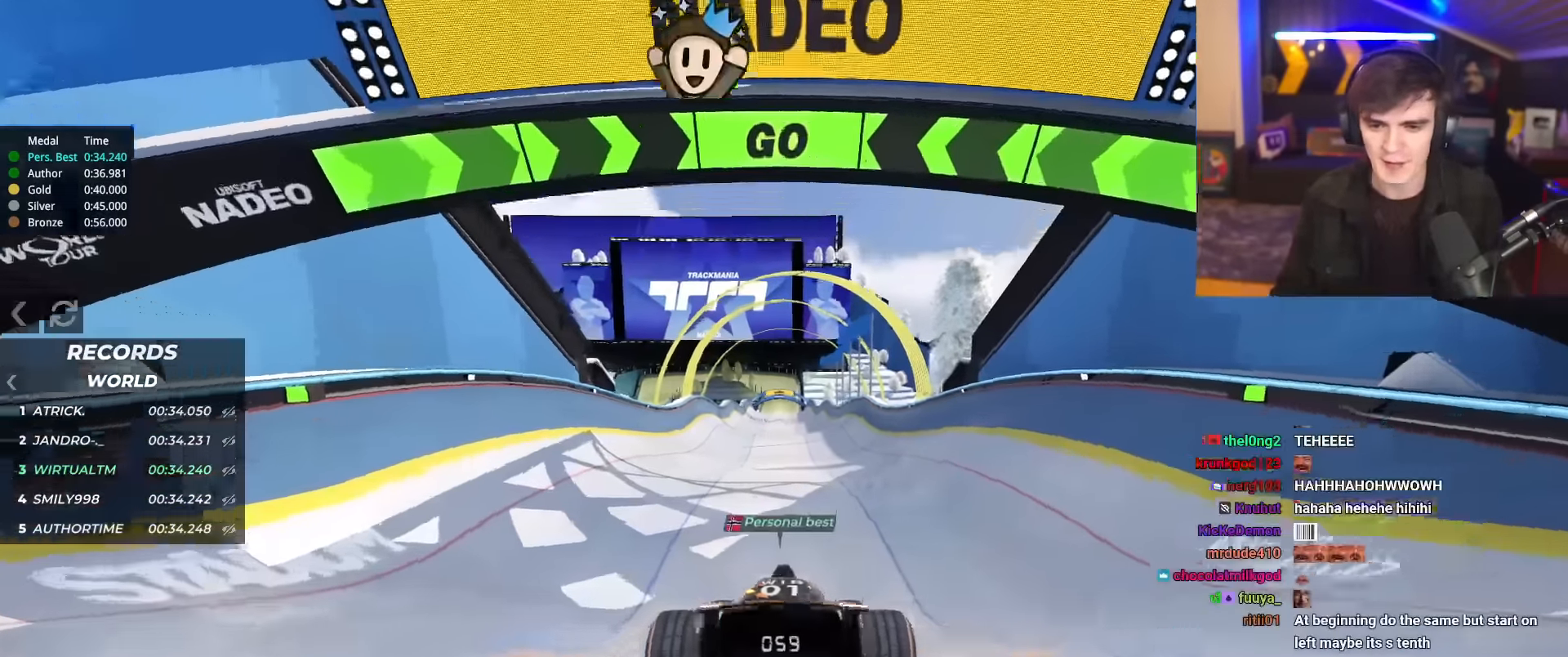
{"keys": ["up"], "events": [[317, "right", "down"], [367, "right", "up"]]}
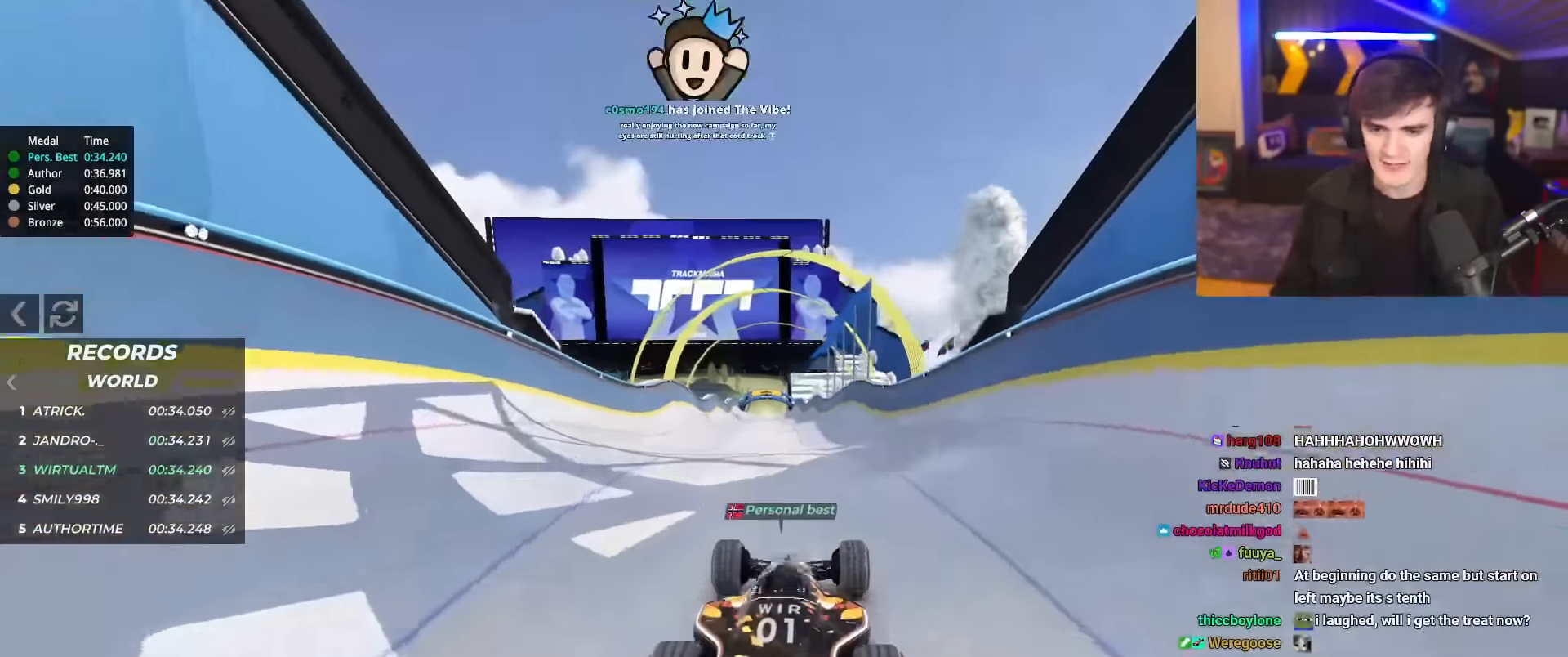
{"keys": ["up"], "events": []}
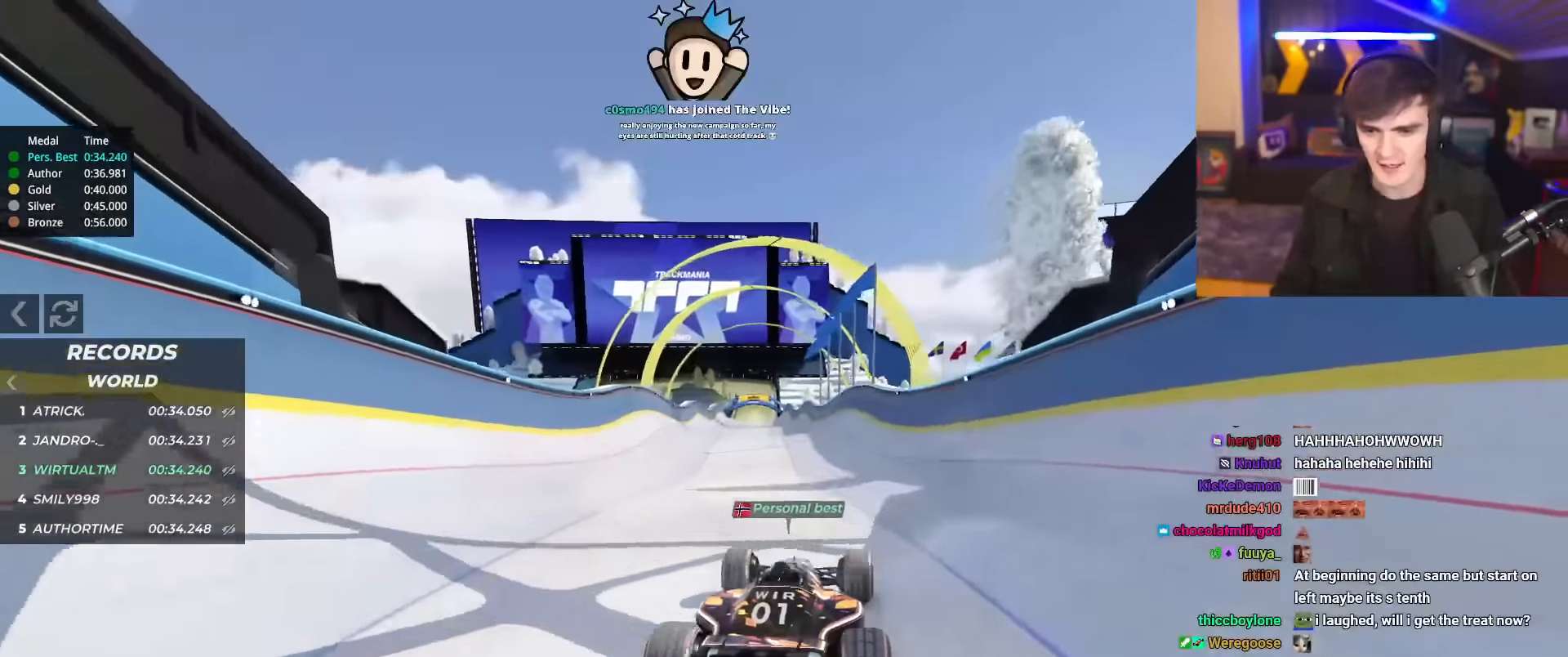
{"keys": ["up"], "events": []}
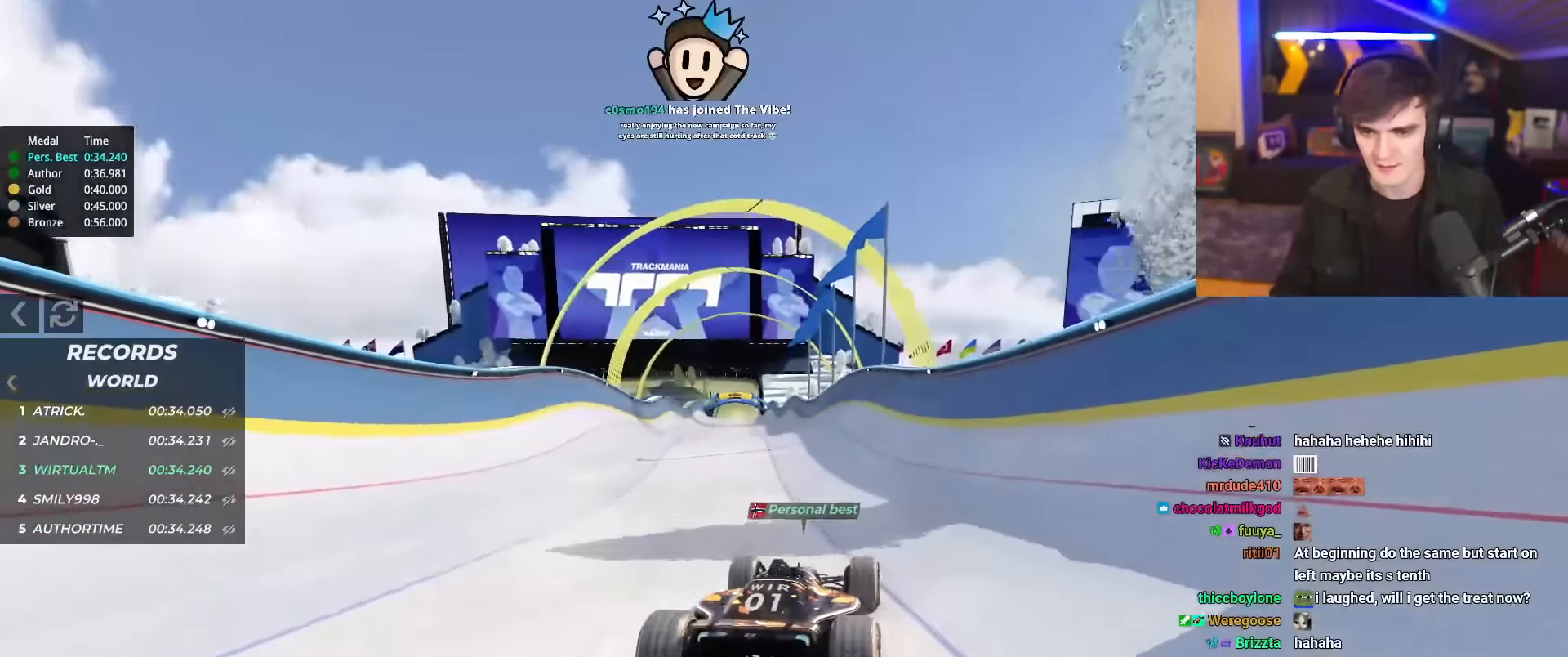
{"keys": ["up"], "events": [[317, "left", "down"], [367, "left", "up"]]}
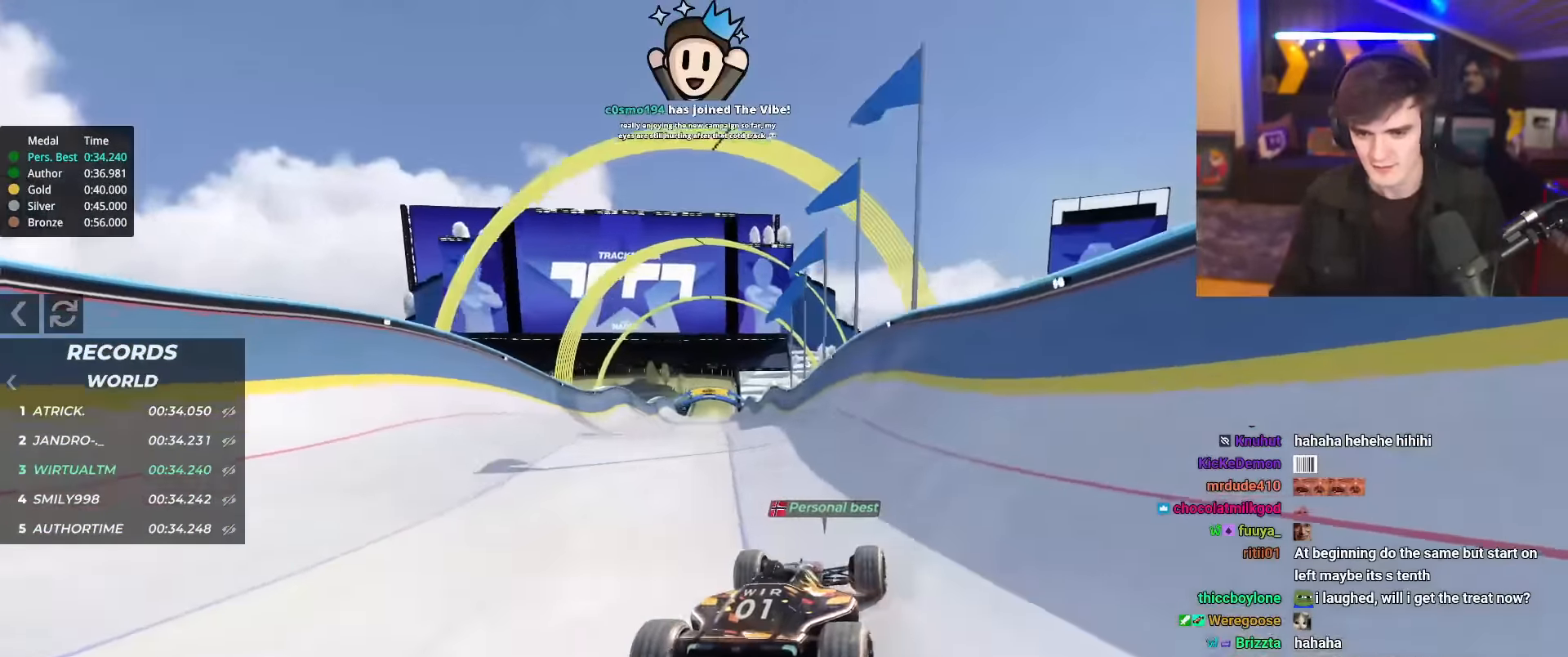
{"keys": ["up"], "events": [[384, "left", "down"], [434, "left", "up"]]}
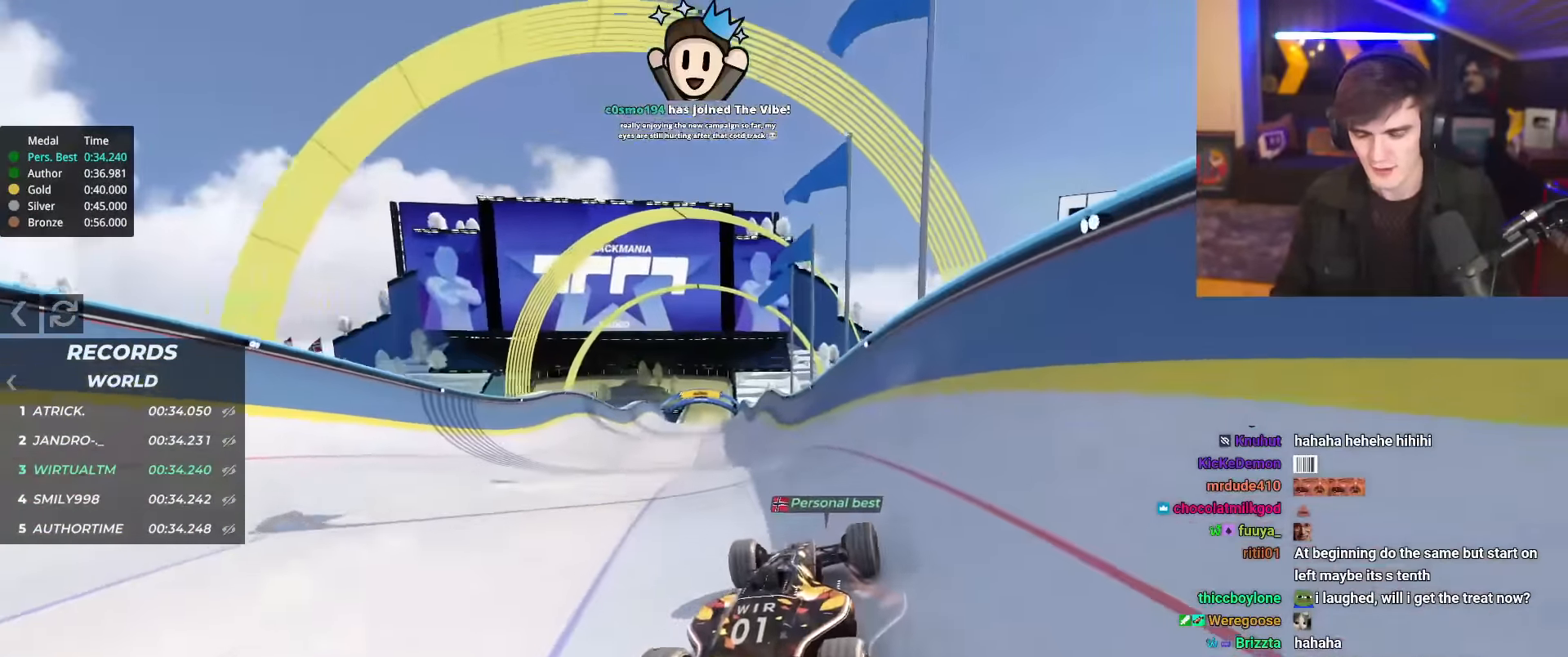
{"keys": ["up"], "events": []}
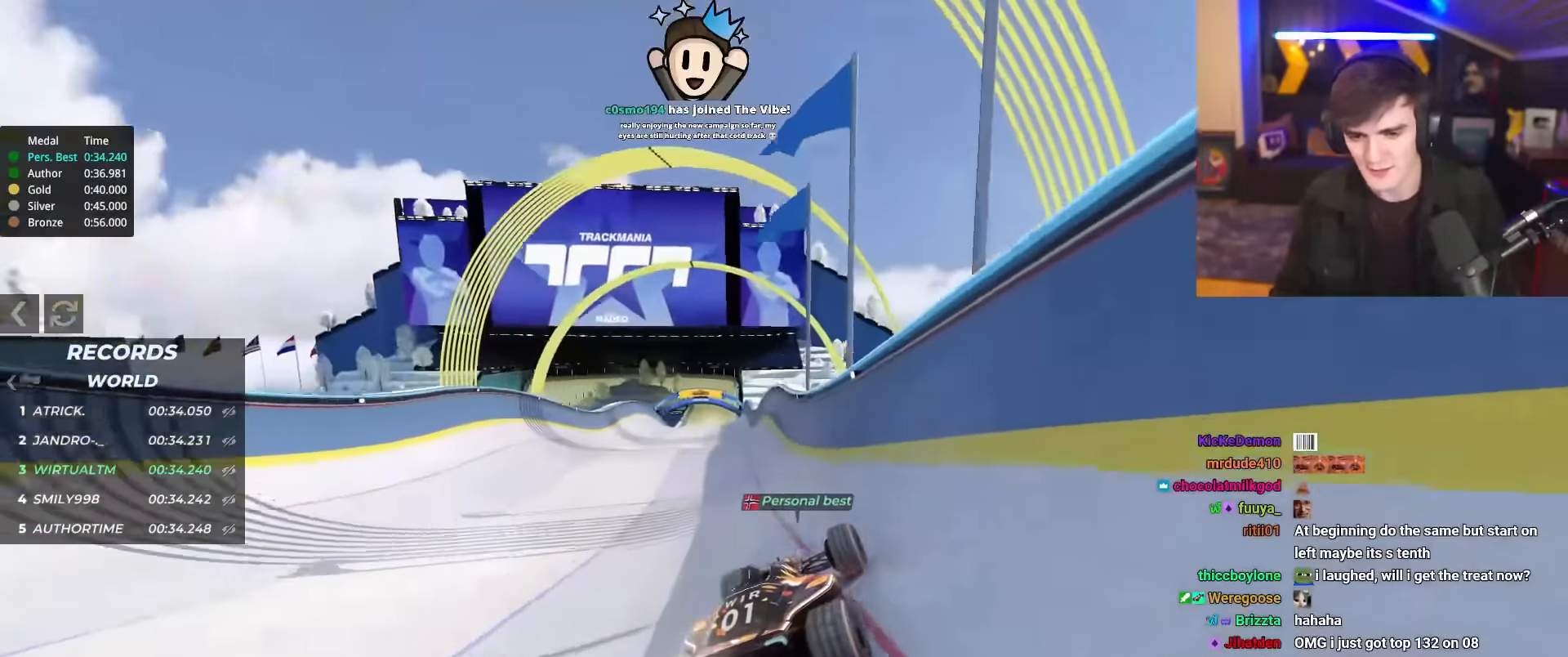
{"keys": ["left", "up"], "events": [[133, "left", "down"]]}
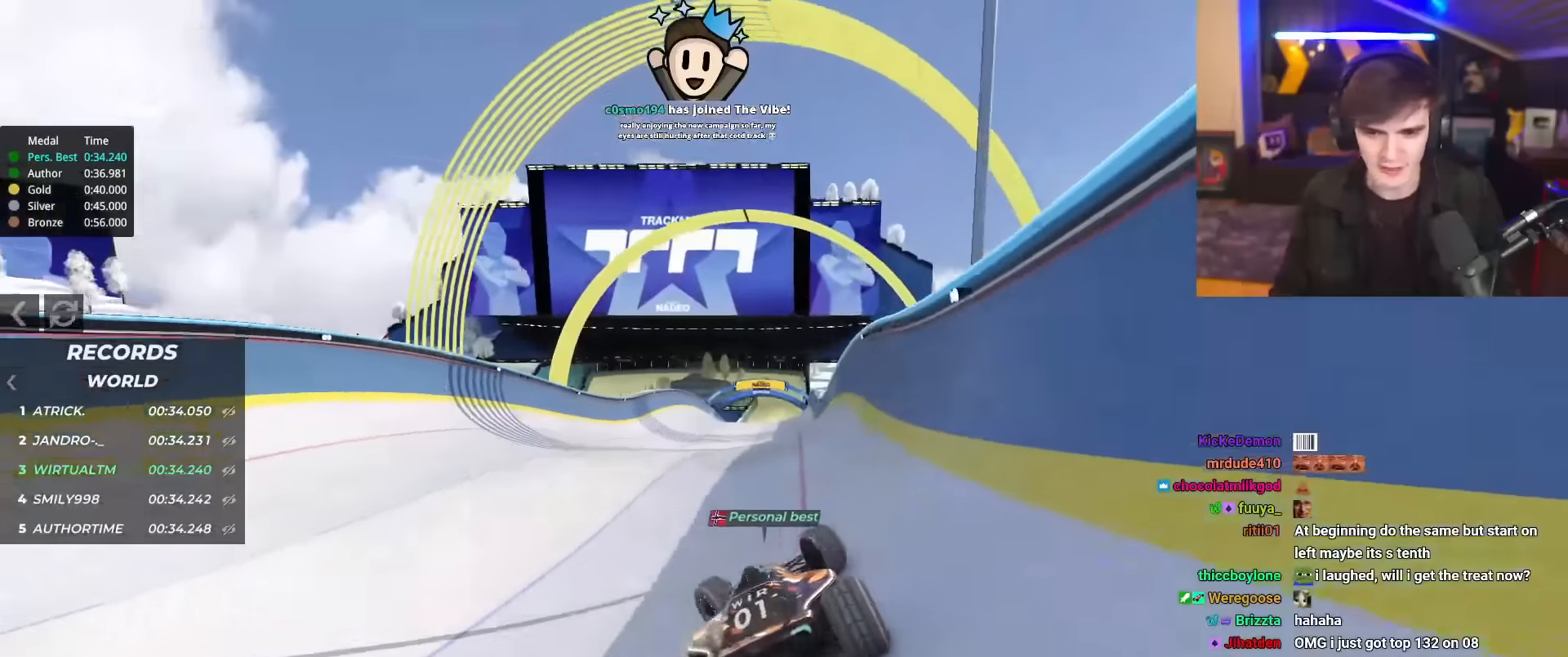
{"keys": ["right", "up"], "events": [[51, "left", "up"], [151, "right", "down"]]}
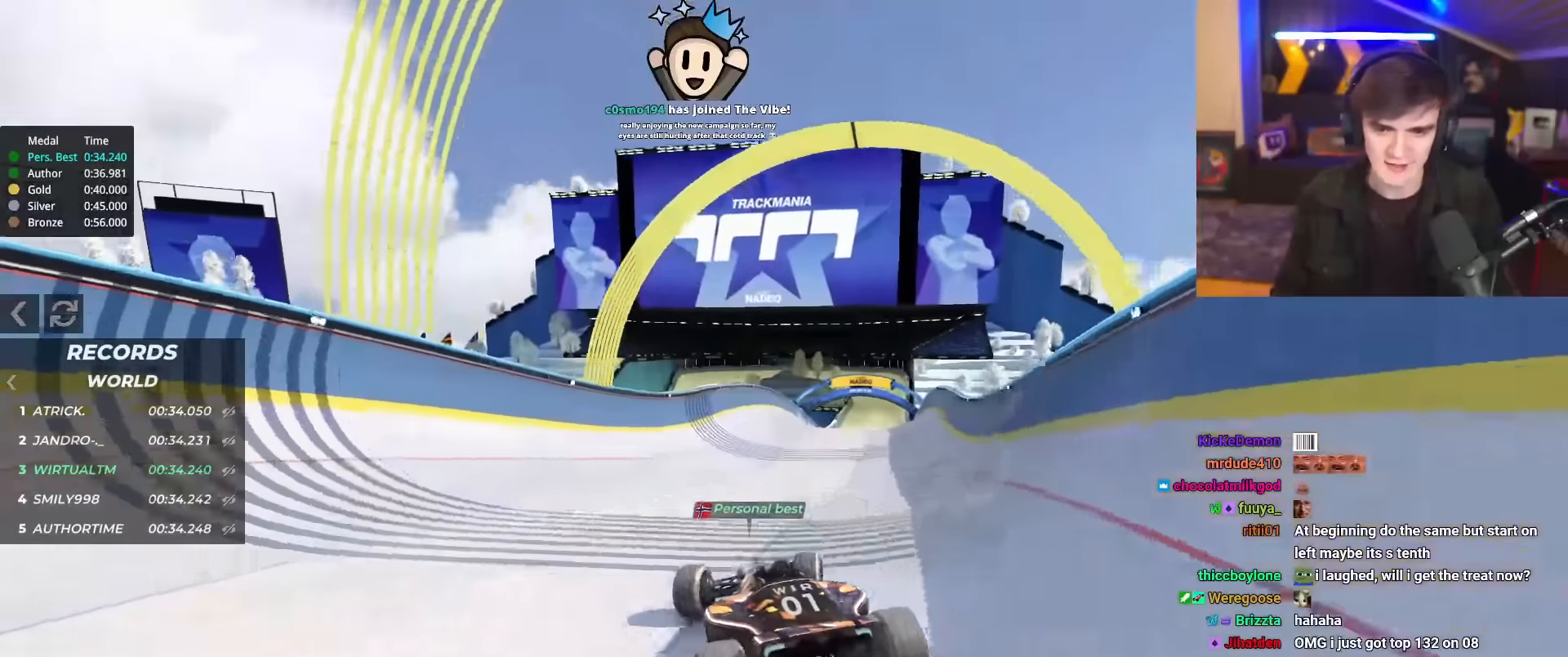
{"keys": ["right", "up"], "events": []}
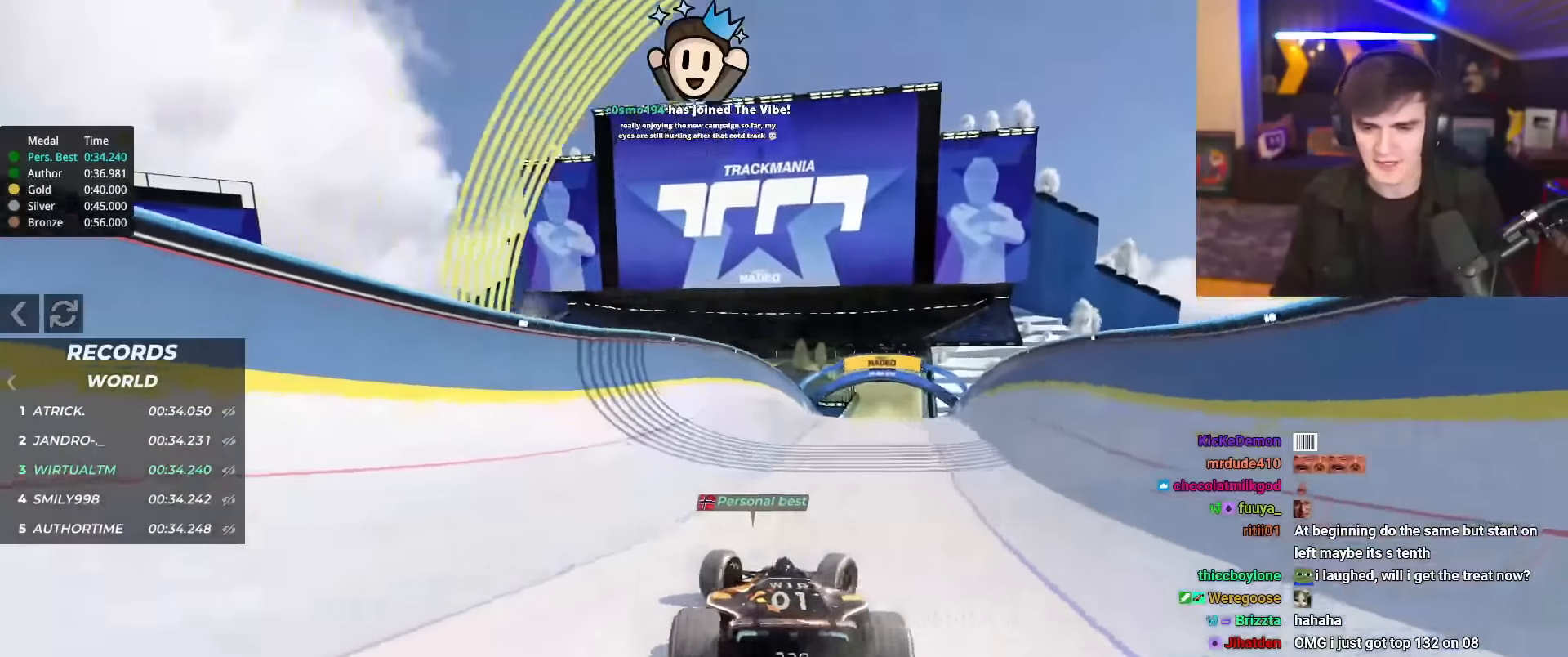
{"keys": ["left", "up"], "events": [[84, "right", "up"], [134, "left", "down"]]}
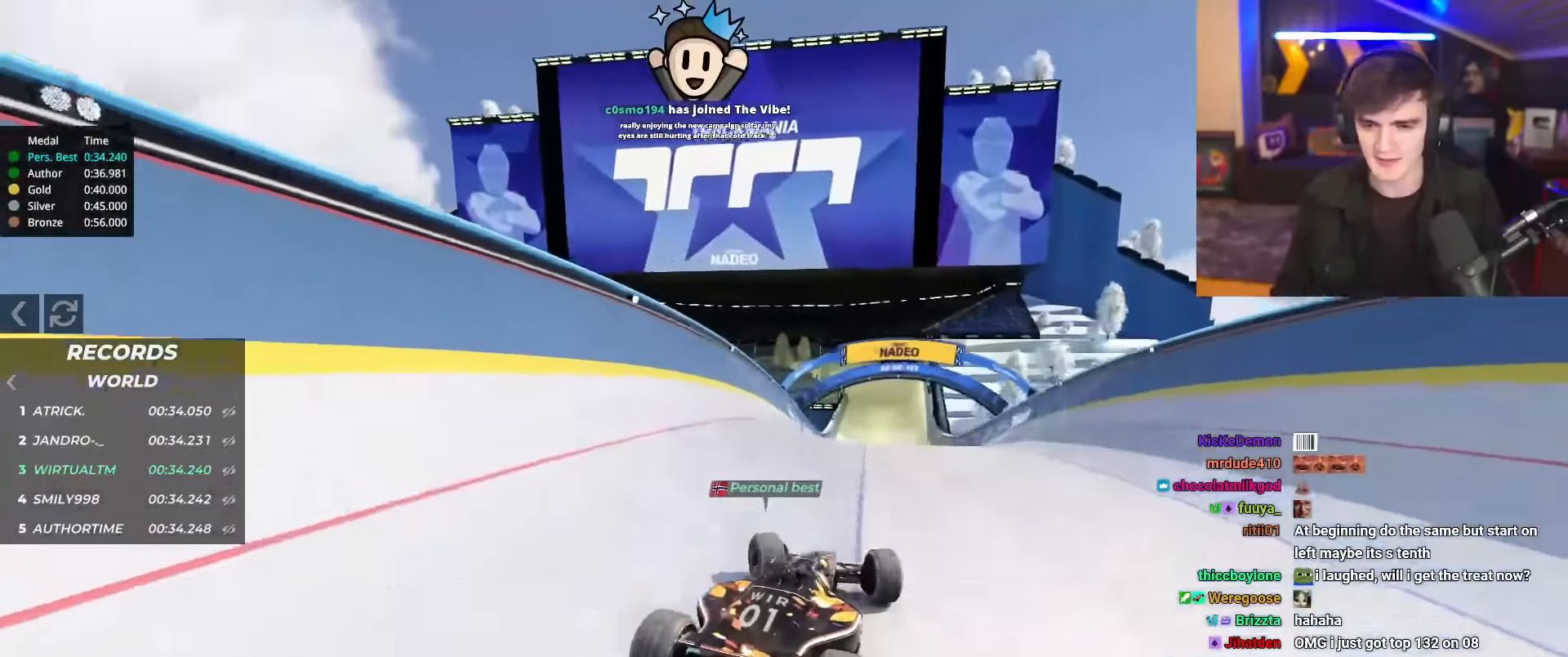
{"keys": ["up"], "events": [[384, "left", "up"]]}
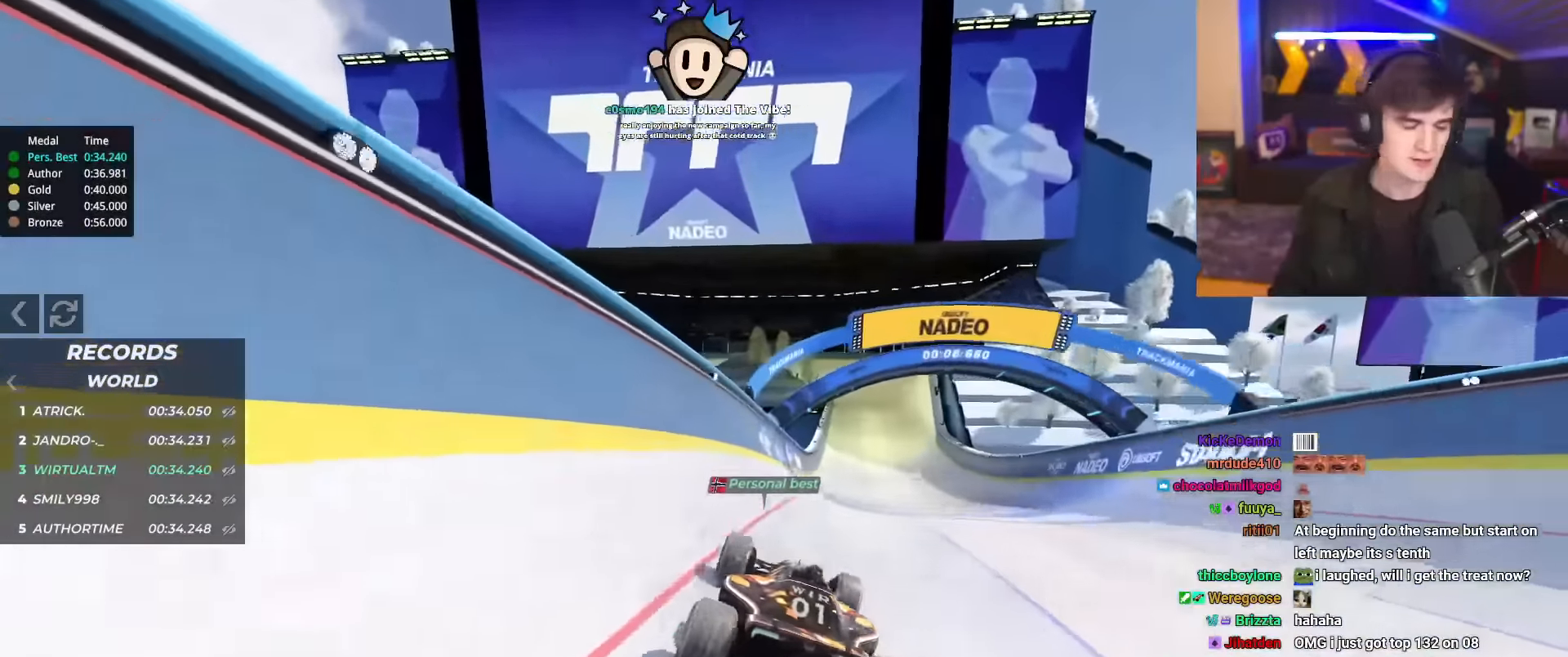
{"keys": ["up"], "events": []}
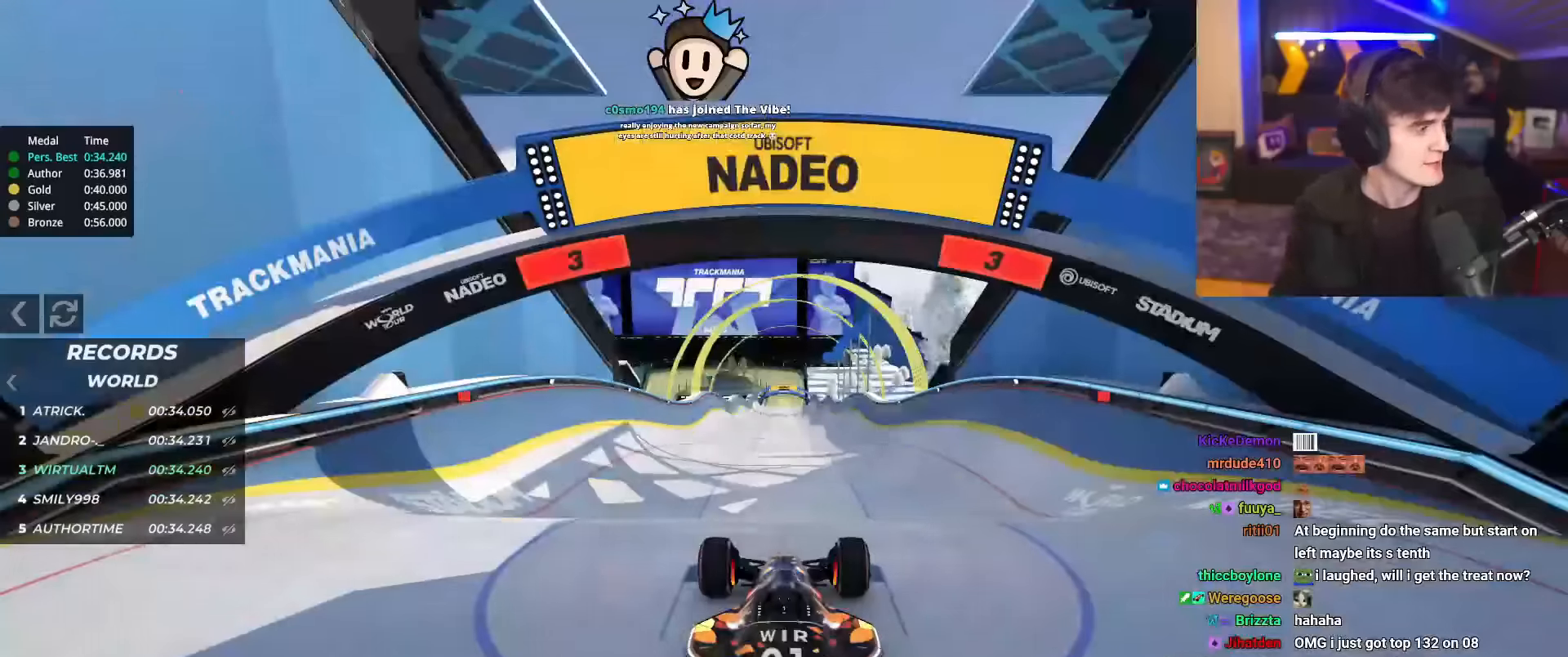
{"keys": ["up"], "events": []}
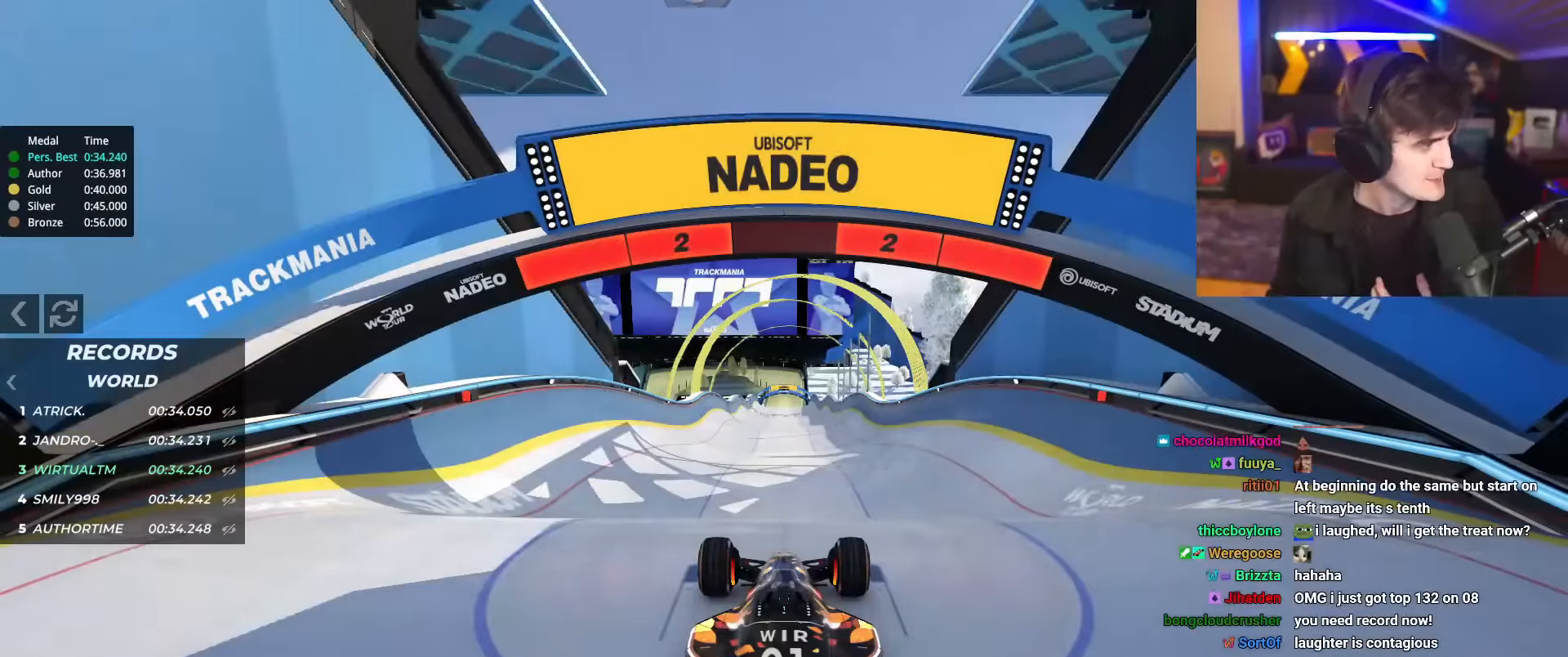
{"keys": ["up"], "events": []}
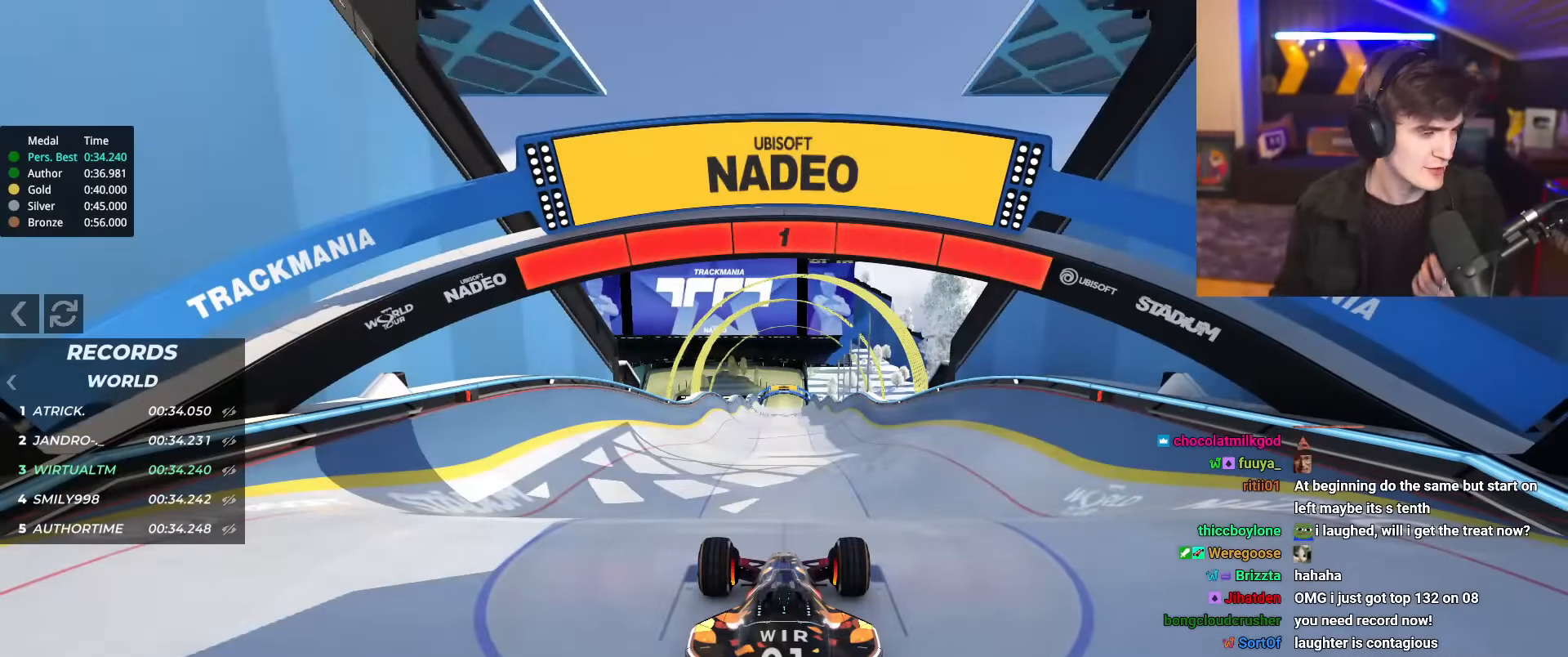
{"keys": ["up"], "events": []}
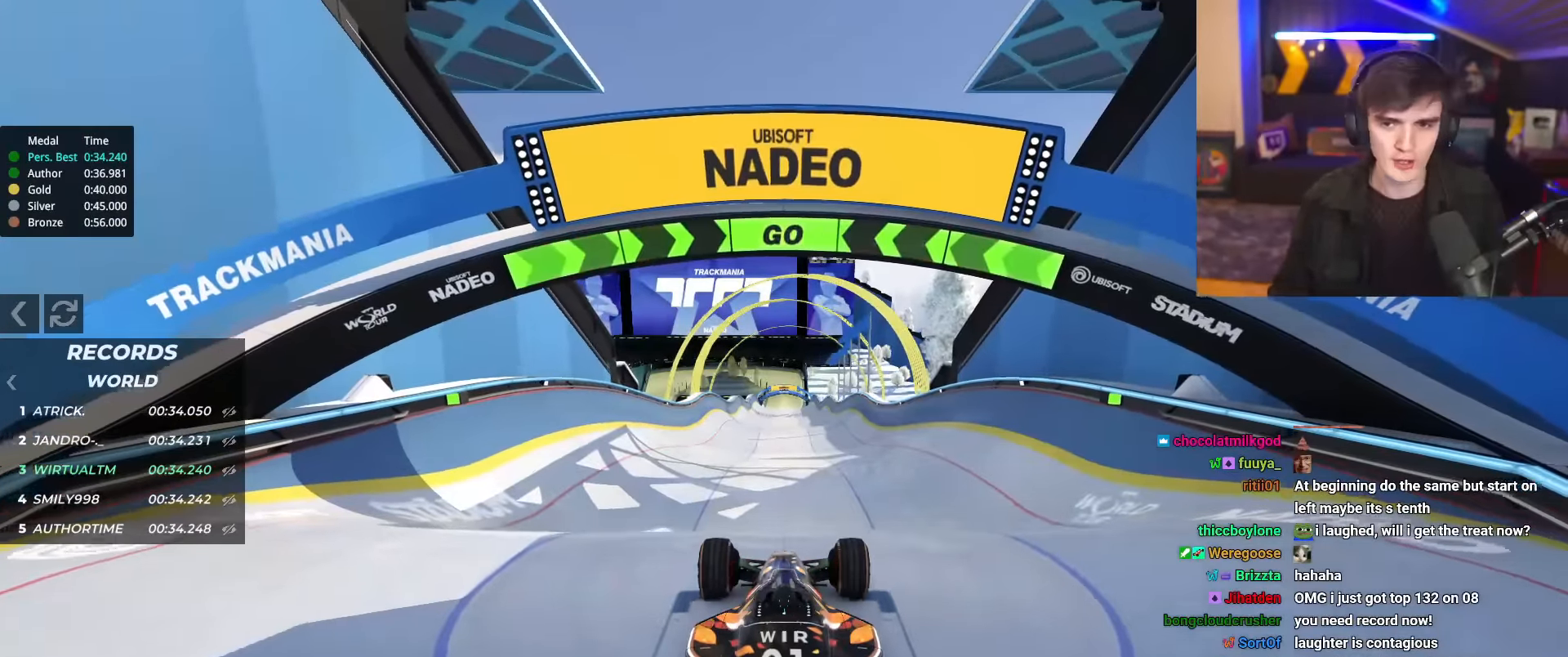
{"keys": ["up"], "events": []}
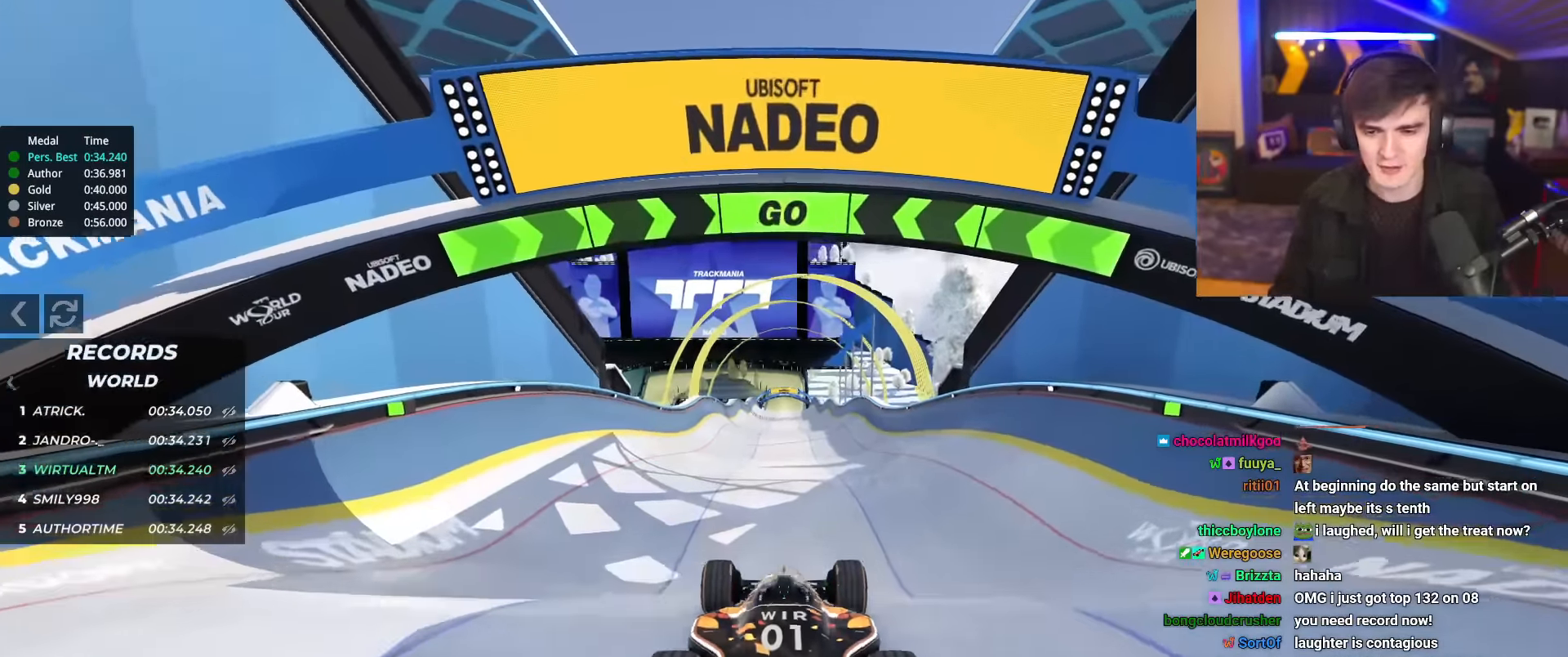
{"keys": ["up"], "events": [[150, "right", "down"], [200, "right", "up"]]}
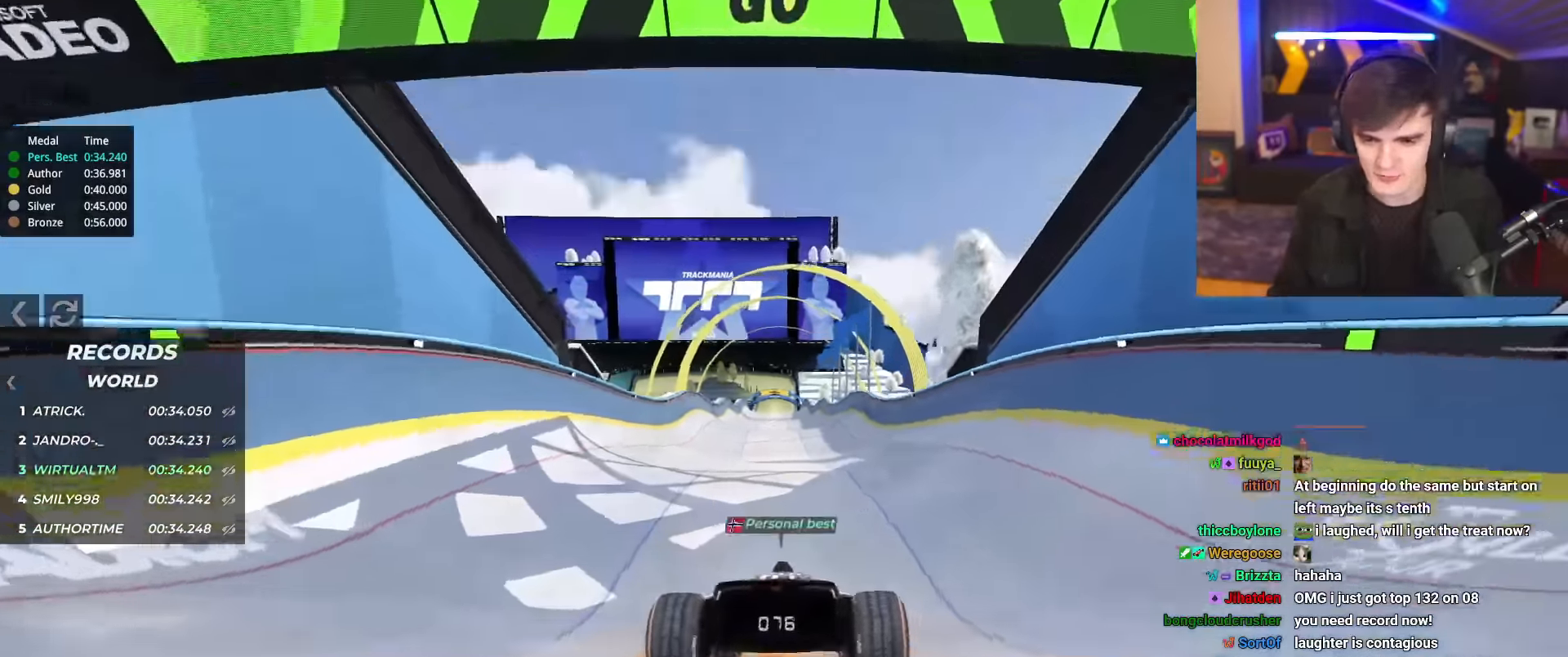
{"keys": ["up"], "events": [[351, "right", "down"], [401, "right", "up"]]}
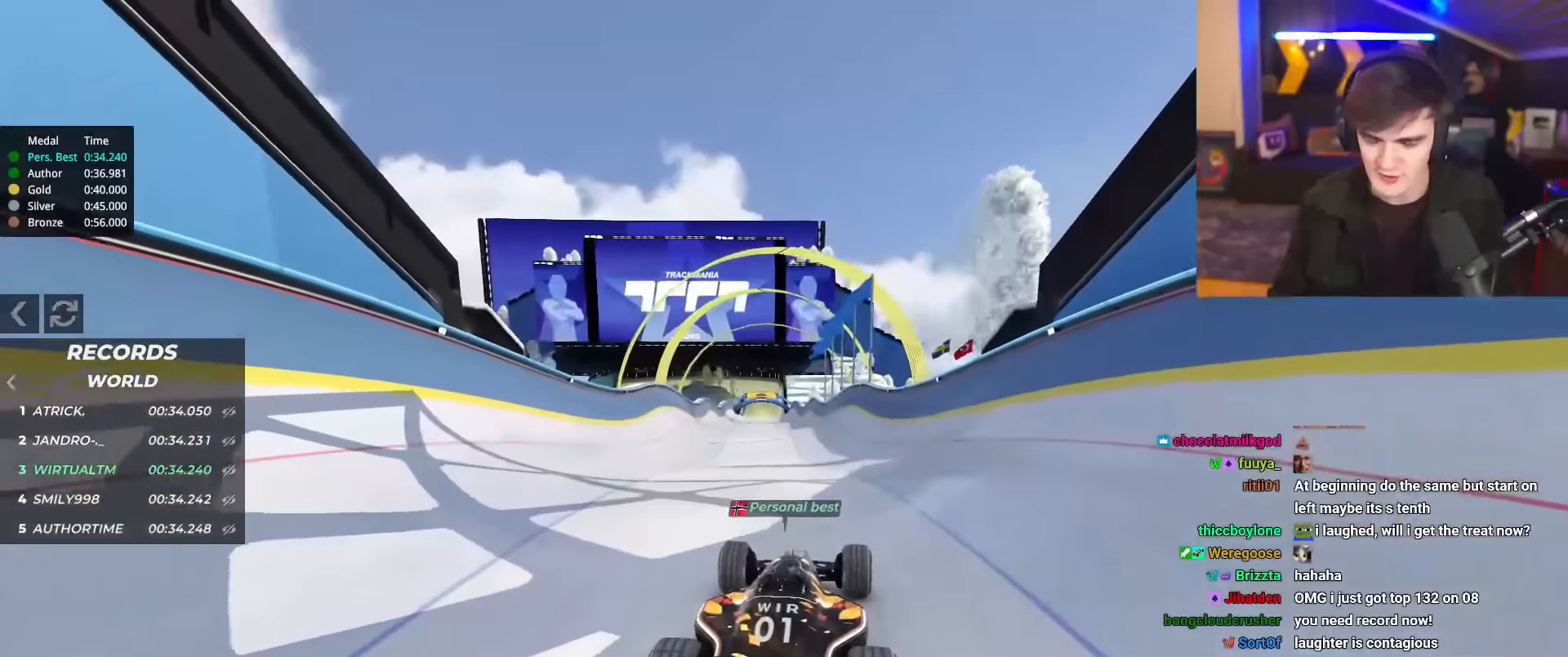
{"keys": ["up"], "events": [[217, "right", "down"], [267, "right", "up"]]}
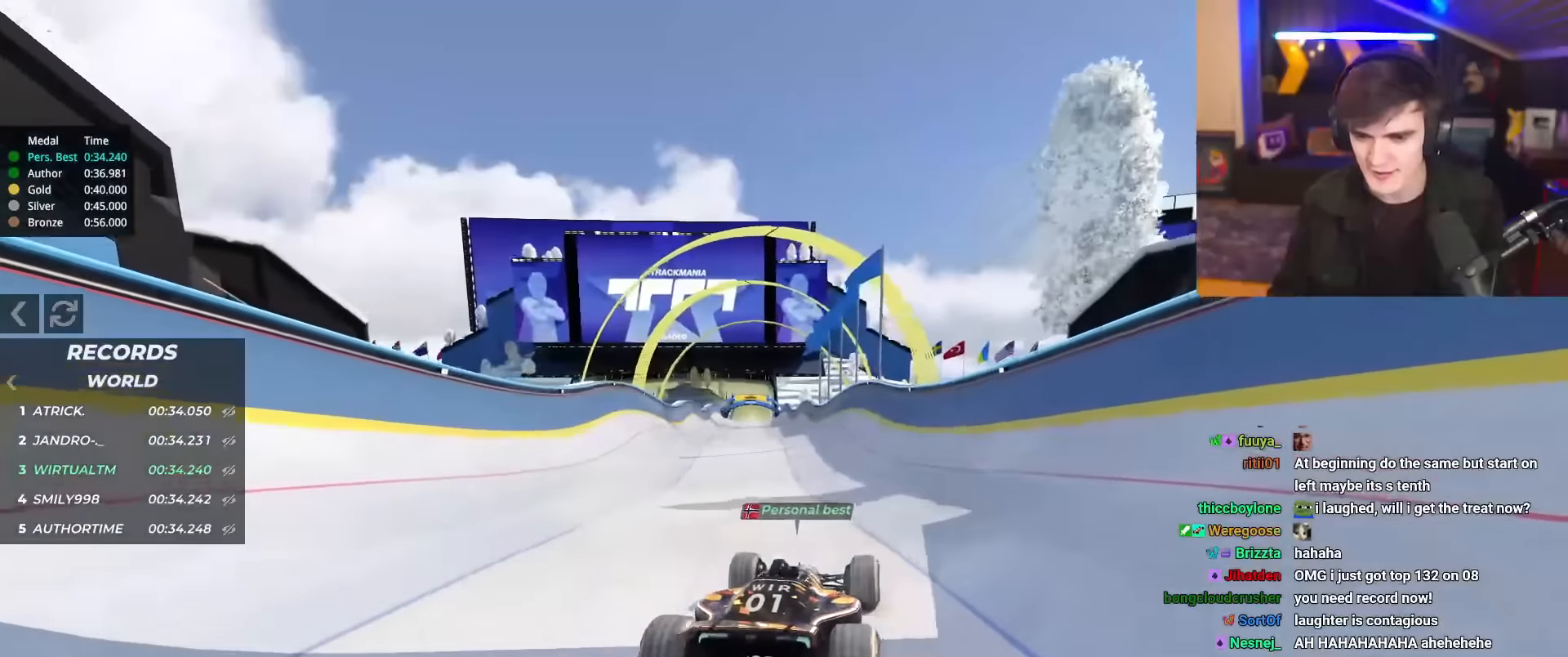
{"keys": ["up"], "events": [[434, "left", "down"], [467, "left", "up"]]}
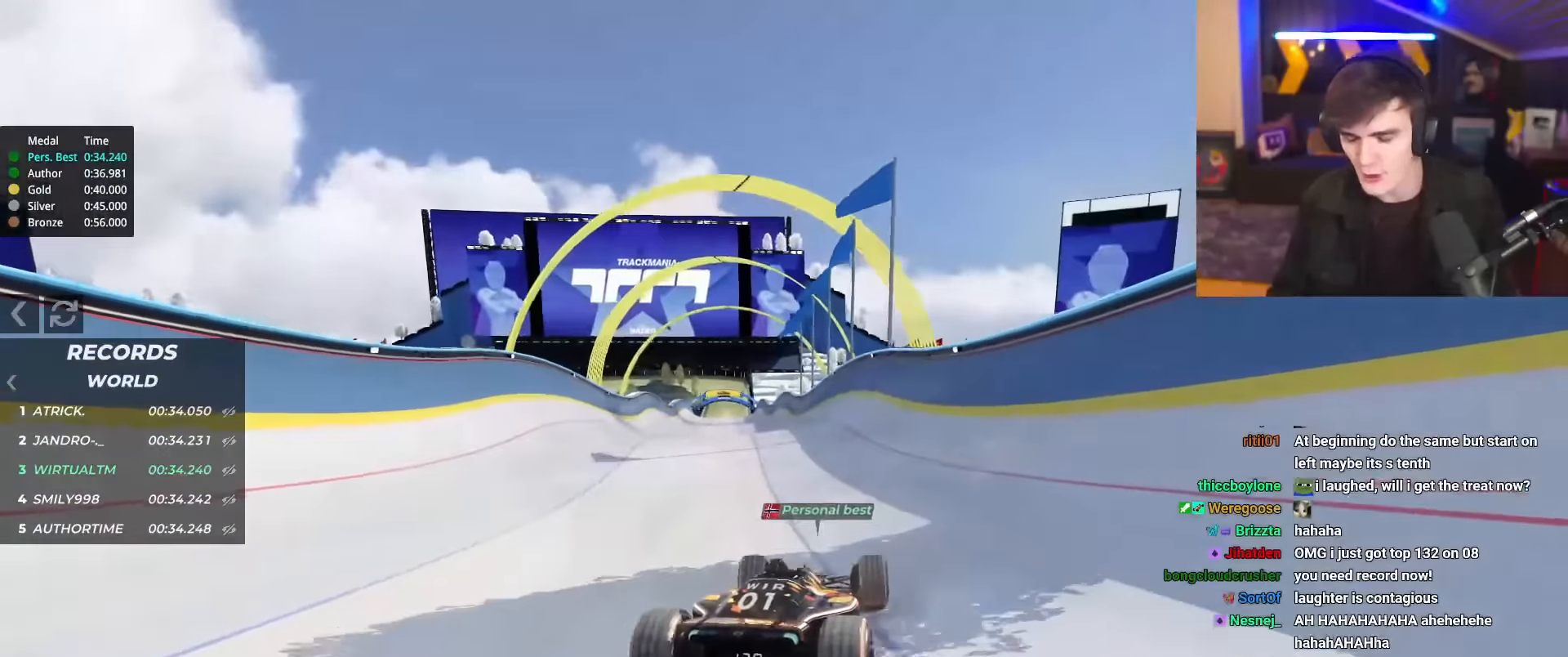
{"keys": ["up"], "events": []}
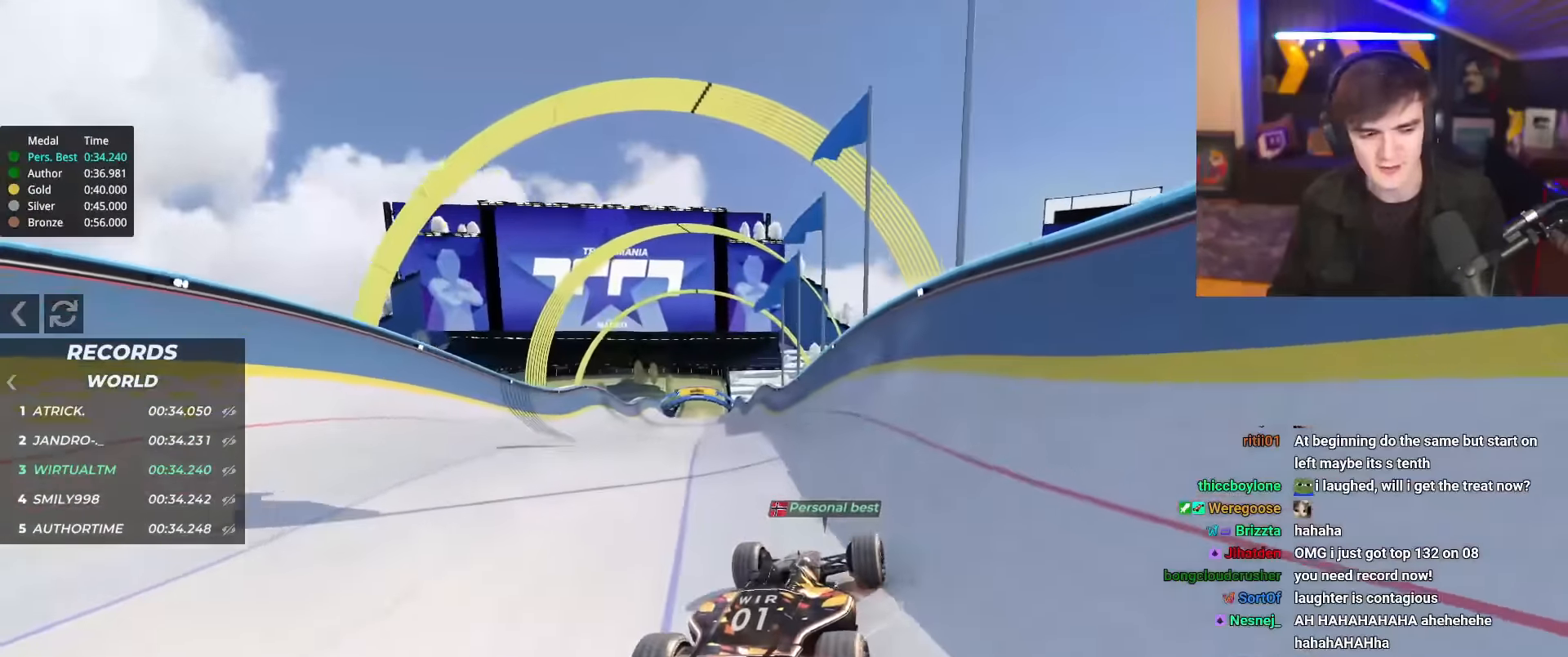
{"keys": ["up"], "events": [[117, "left", "down"], [167, "left", "up"]]}
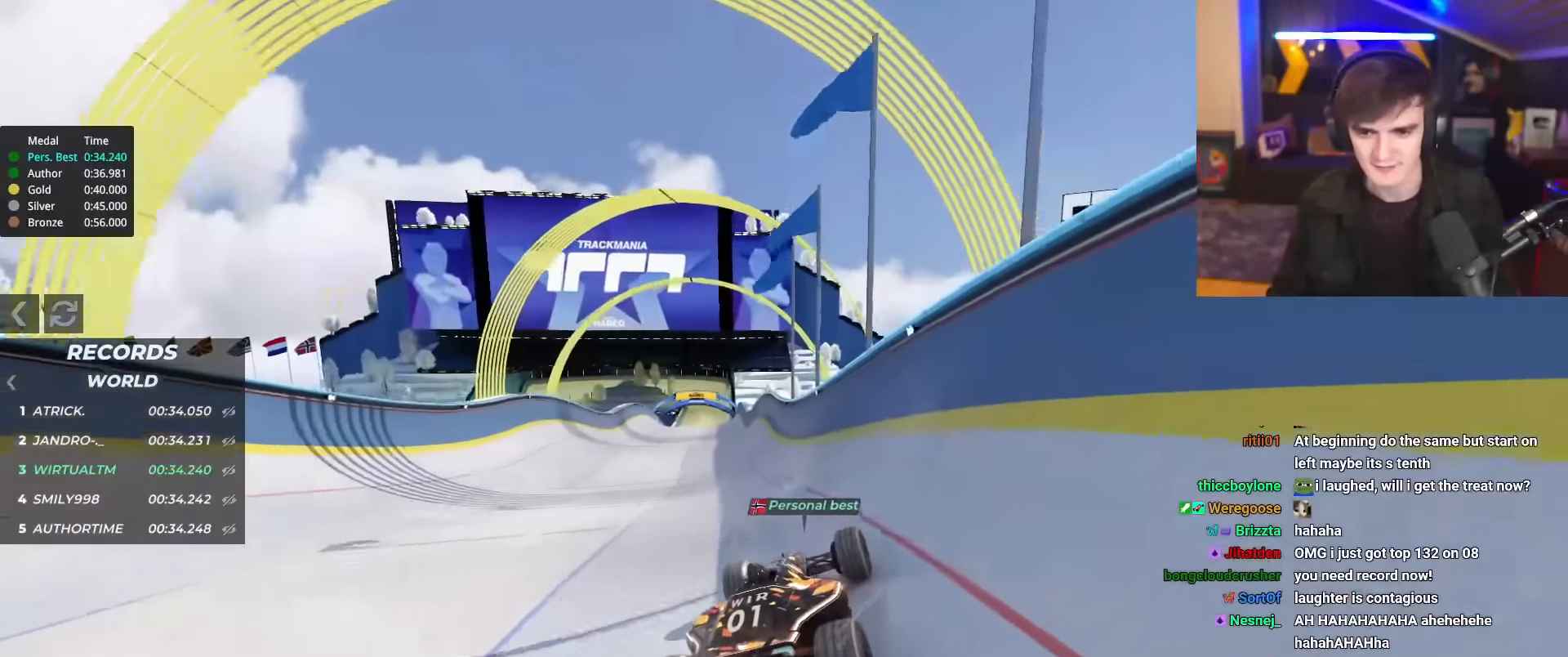
{"keys": ["left", "up"], "events": [[501, "left", "down"]]}
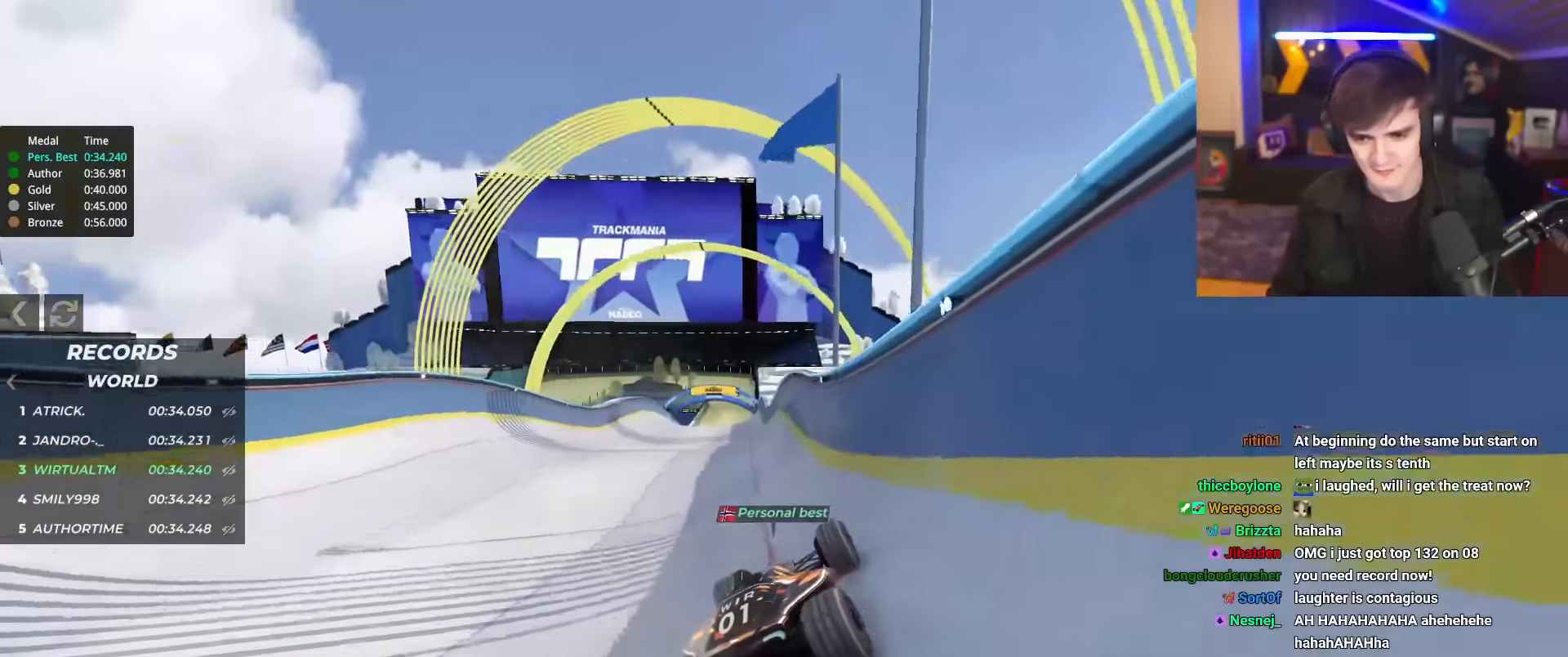
{"keys": ["right", "up"], "events": [[434, "left", "up"], [467, "right", "down"]]}
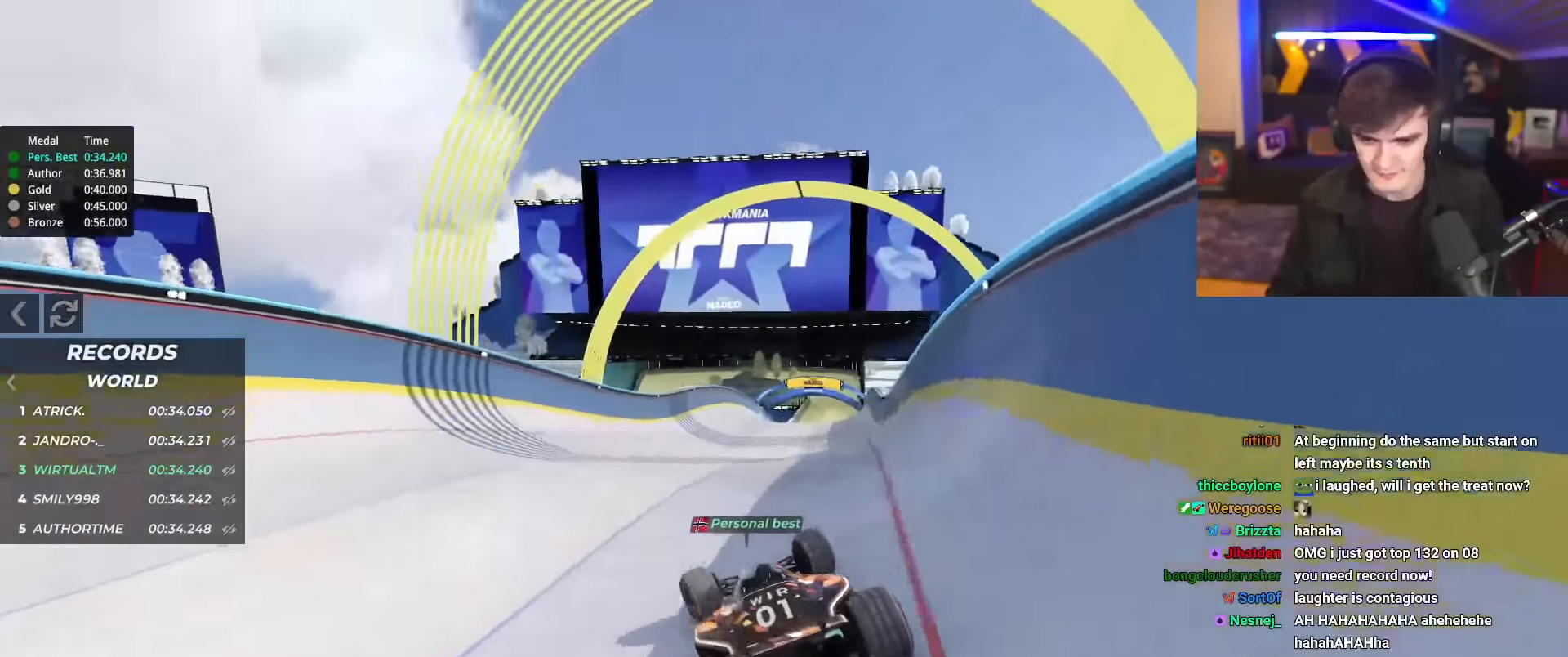
{"keys": ["right", "up"], "events": []}
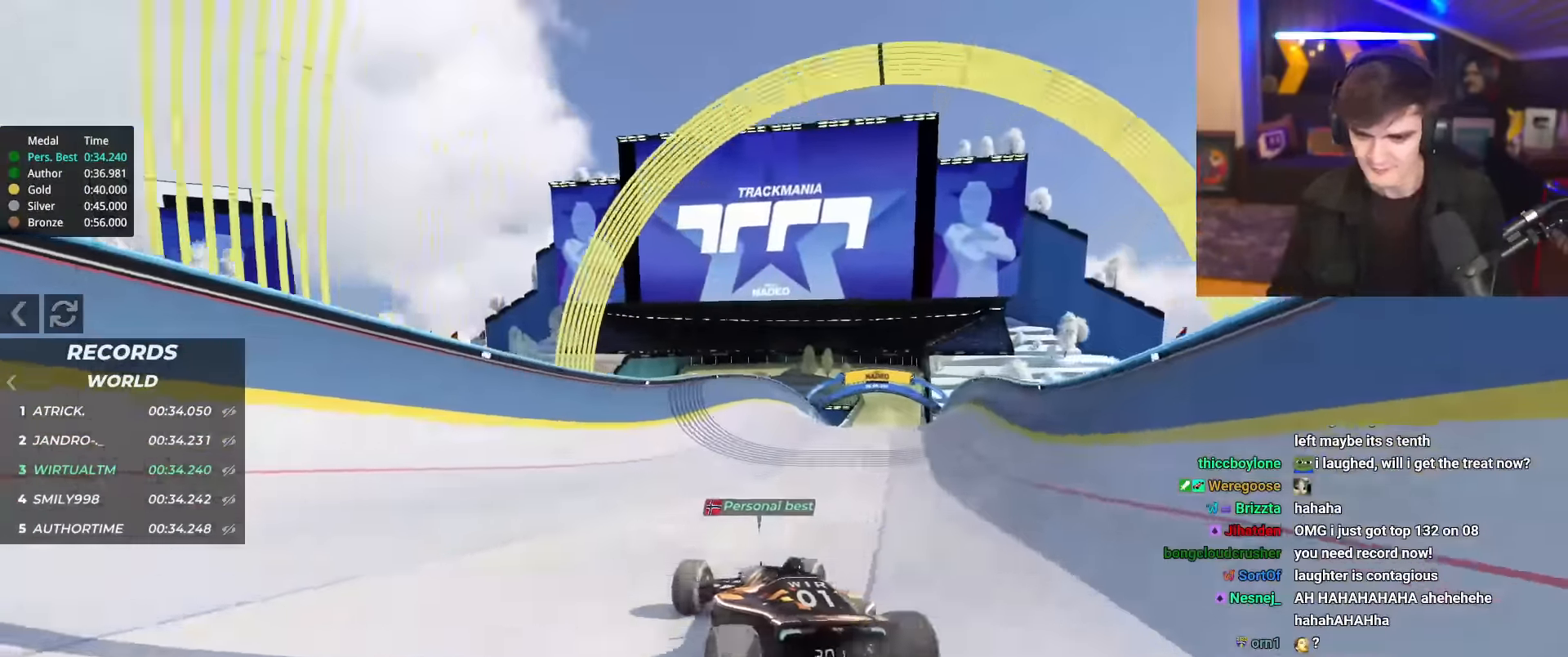
{"keys": ["up"], "events": [[467, "right", "up"]]}
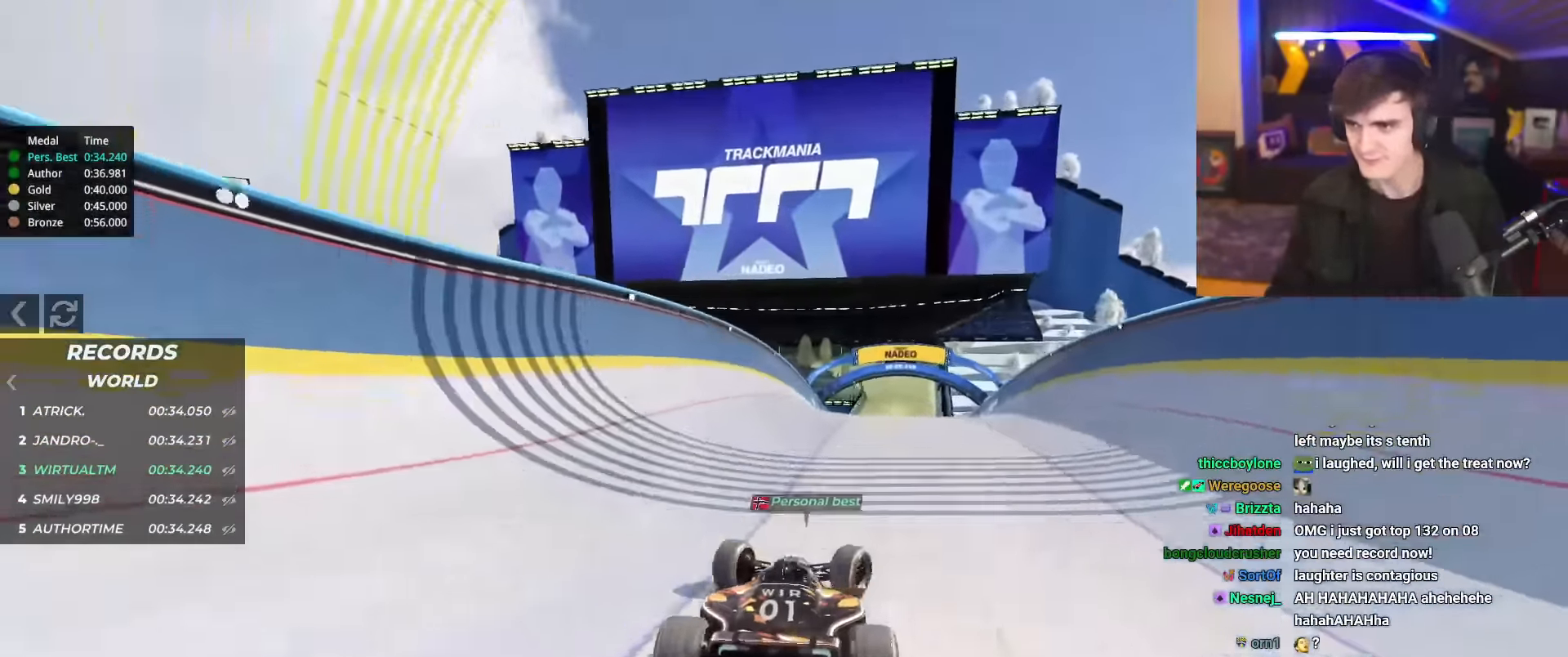
{"keys": ["up"], "events": []}
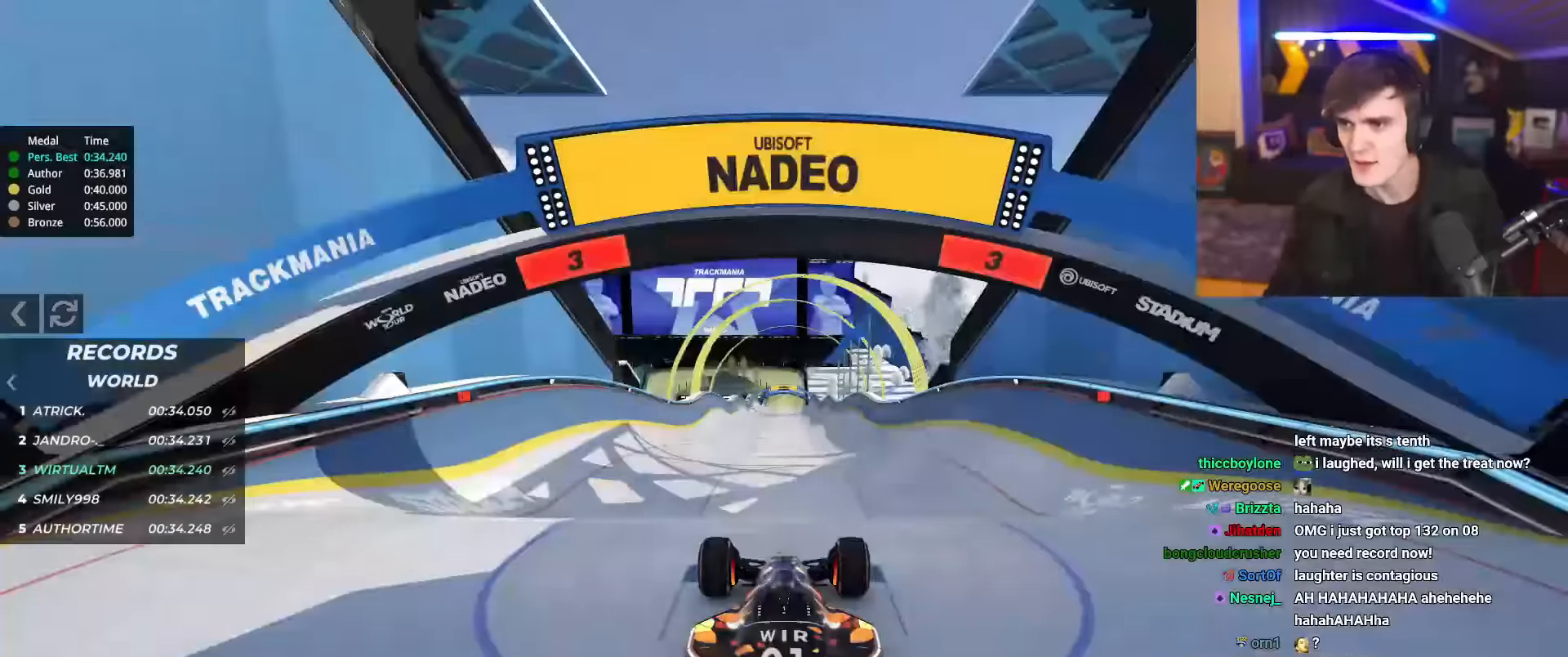
{"keys": ["up"], "events": []}
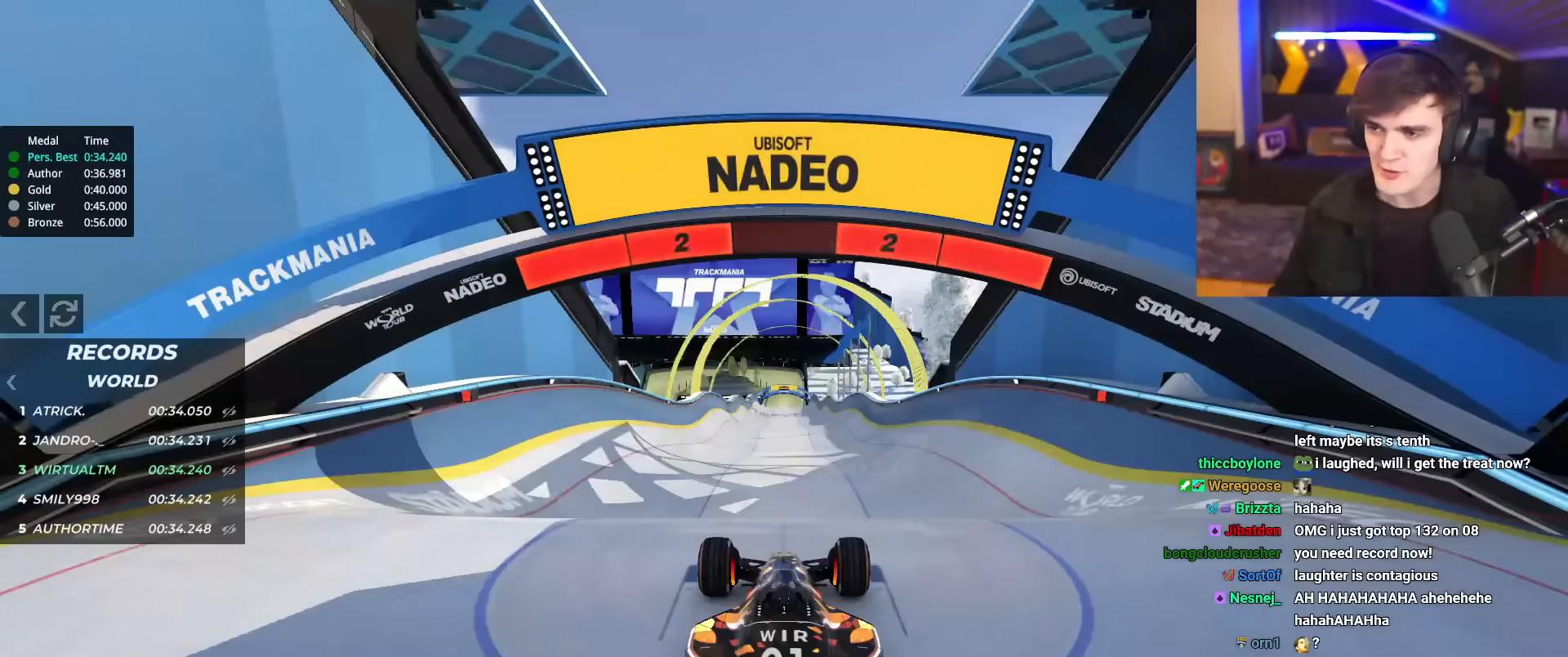
{"keys": ["up"], "events": []}
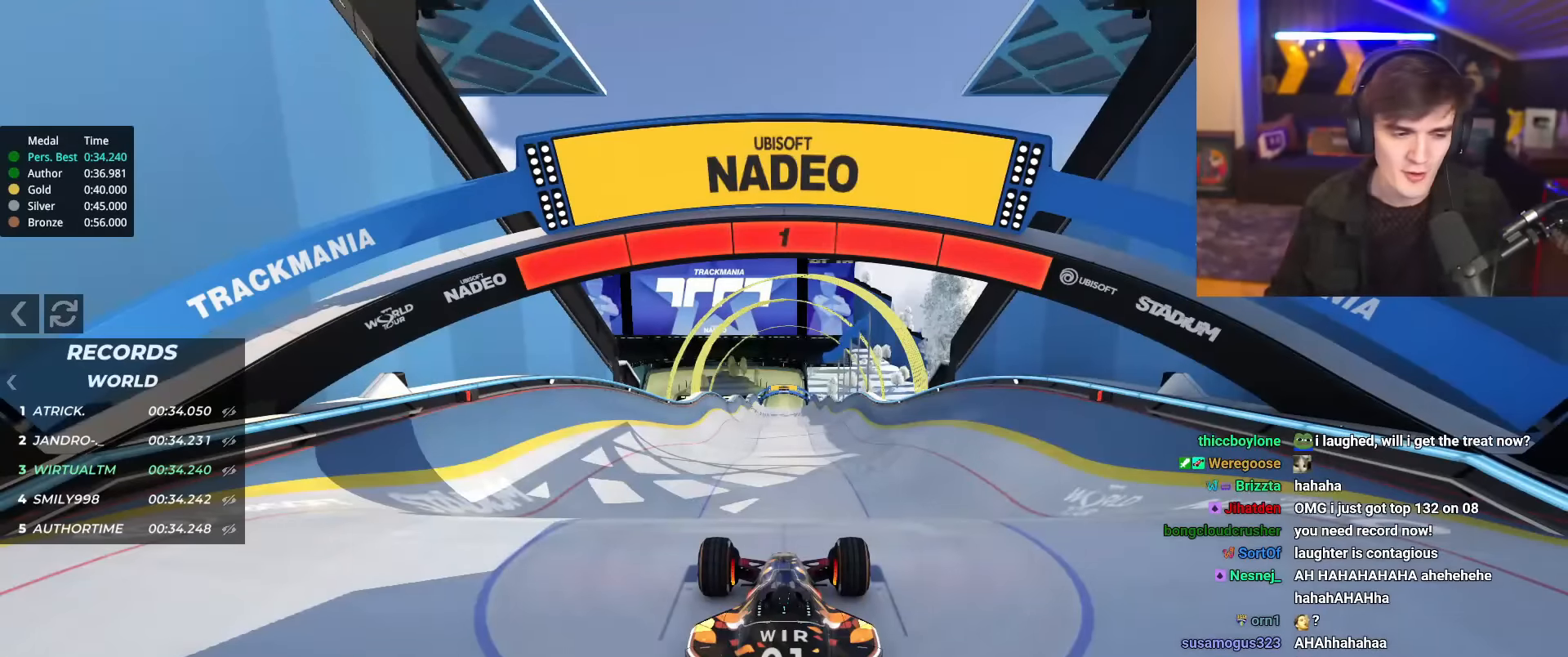
{"keys": ["up"], "events": []}